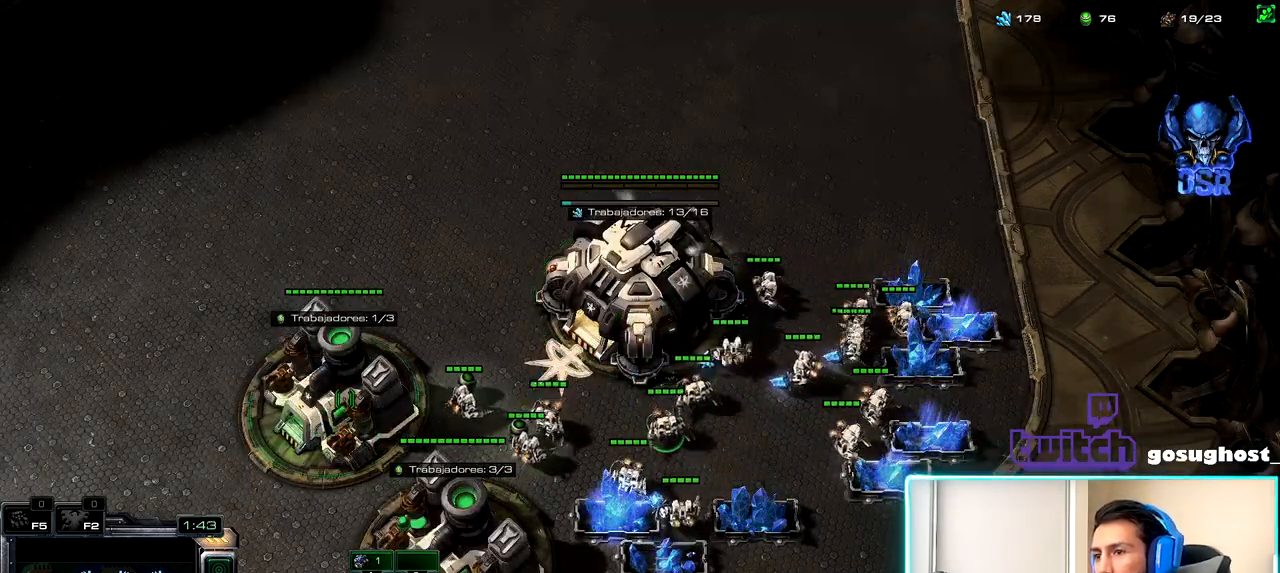
Gameplay with keyboard and mouse; each line is a JSON object with the keys and mouse buttons held at the frame after it. "events" lists presses ("down") and releases ("up") of ".", "/", "0", "1", "2", "3", "4", "5", "6", "7", "8", "9", "a", "alt_l", "alt_r", "b", "backslash", "backspace", "c", "caps_lock", "comma", "ctrl_l", "ctrl_r", "d", "e", "equals", "escape", "f", "f1", "f10", "f11", "f12", "f2", "f3", "f4", "f5", "f6", "f7", "f8", "f9", "g", "h", "i", "j", "k", "l", "lbracket", "m", "minus", "n", "o", "p", "q", "quote", "r", "rbracket", "return", "s", "semicolon", "shift_l", "shift_r", "space", "super", "t", "tab", "tilde", "u", "v", "w", "x", "y", "z", "mouse_left", "mouse_wheel", "mouse_right", "mouse_mb4" and "mouse_mb5" between this image and that frame as [ms after this image, input, new state], when the widget could be followed in between. "mouse_left", "mouse_wheel", "mouse_right", "mouse_mb4", "mouse_mb5" = the "left", "wheel", "right", "mb4", "mb5" buttons of the "mouse" list. No other keys are recorded. "wheel" means that the mouse wheel is clicked or scrolled. Not read: mouse_move.
{"keys": [], "mouse": [], "events": [[50, "mouse_right", "up"], [167, "mouse_left", "down"], [233, "mouse_left", "up"], [267, "2", "down"], [333, "1", "down"], [367, "2", "up"], [433, "1", "up"]]}
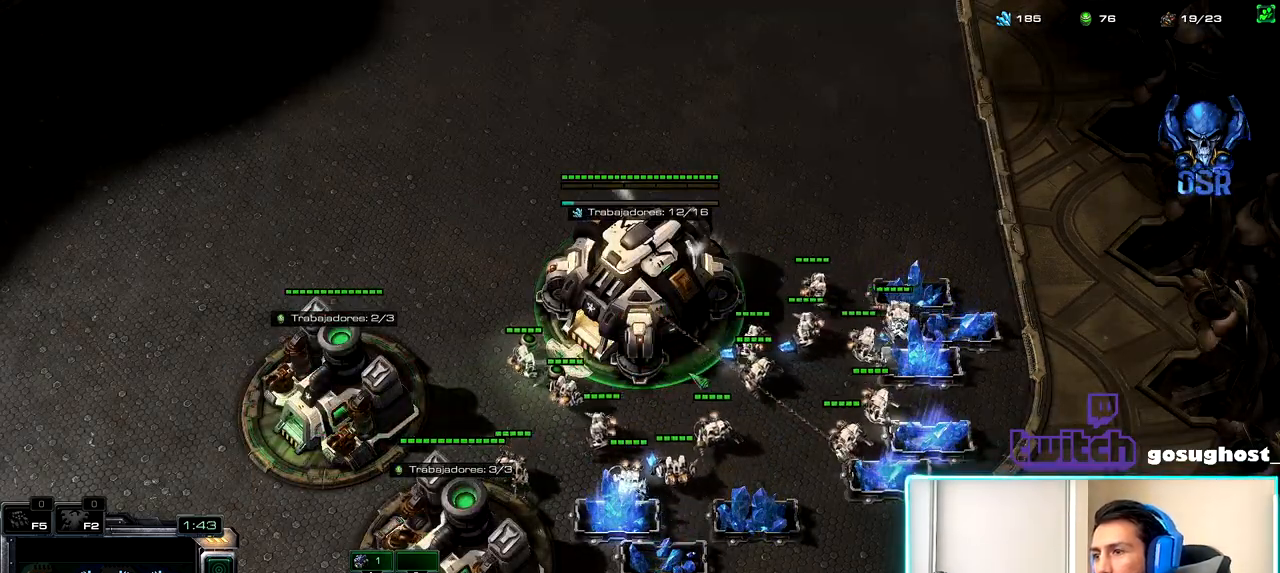
{"keys": [], "mouse": [], "events": [[33, "mouse_left", "down"], [117, "mouse_left", "up"], [233, "mouse_left", "down"], [300, "mouse_left", "up"]]}
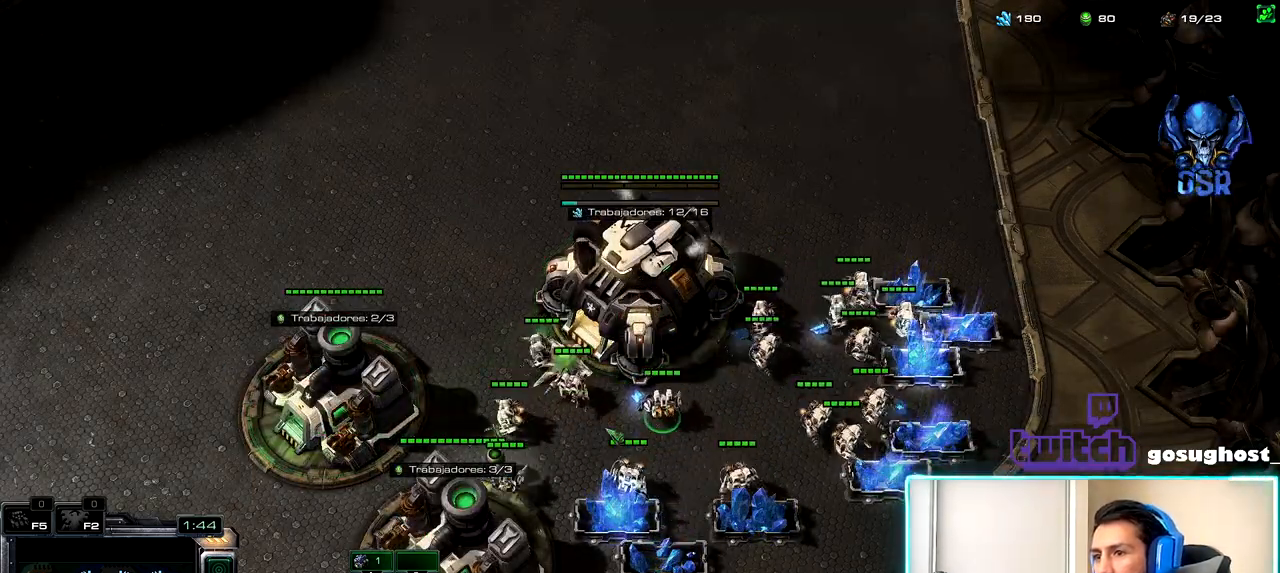
{"keys": [], "mouse": [], "events": []}
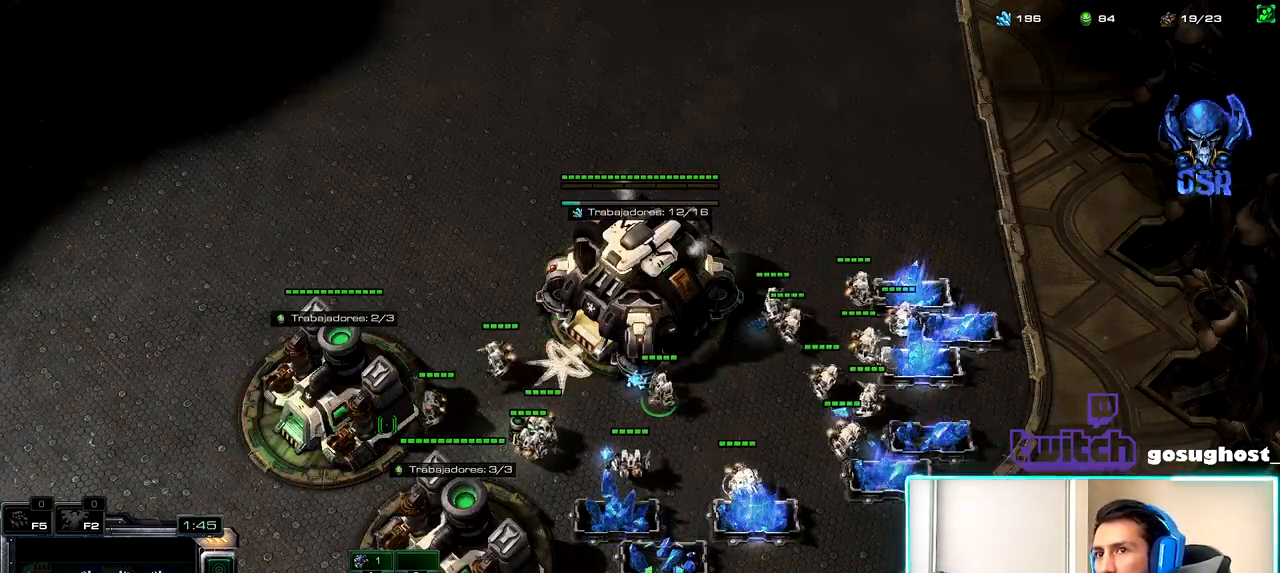
{"keys": [], "mouse": ["left"], "events": [[117, "mouse_right", "down"], [183, "mouse_right", "up"], [333, "mouse_left", "down"], [400, "mouse_left", "up"], [500, "mouse_left", "down"]]}
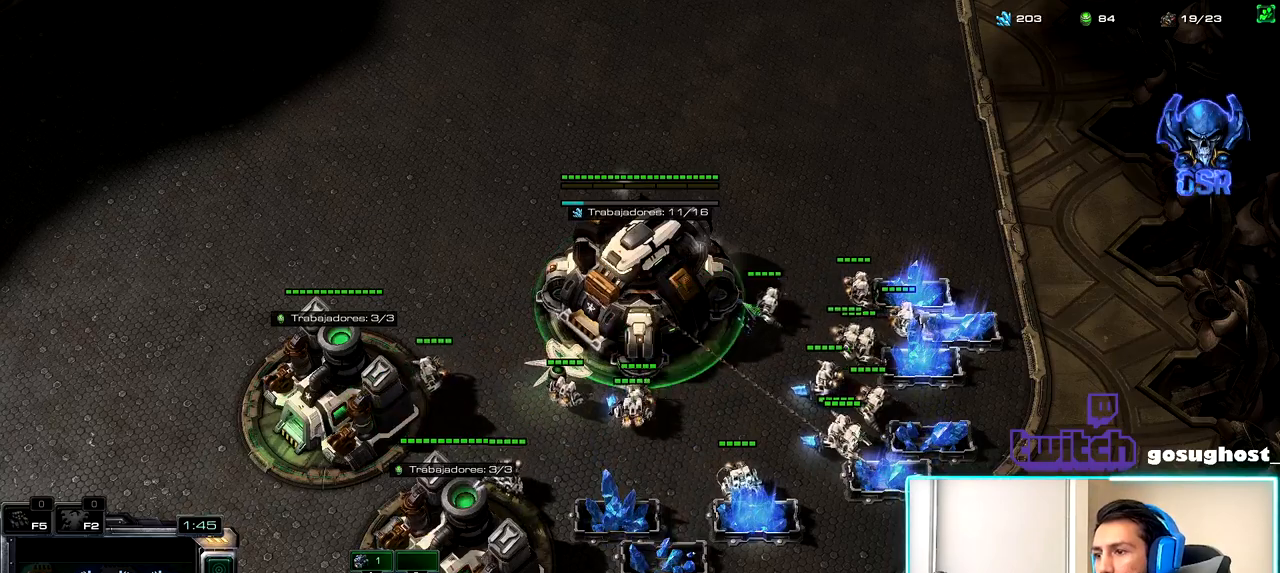
{"keys": [], "mouse": [], "events": [[67, "mouse_left", "up"], [200, "2", "down"], [283, "1", "down"], [300, "2", "up"], [300, "mouse_left", "down"], [367, "1", "up"], [367, "mouse_left", "up"]]}
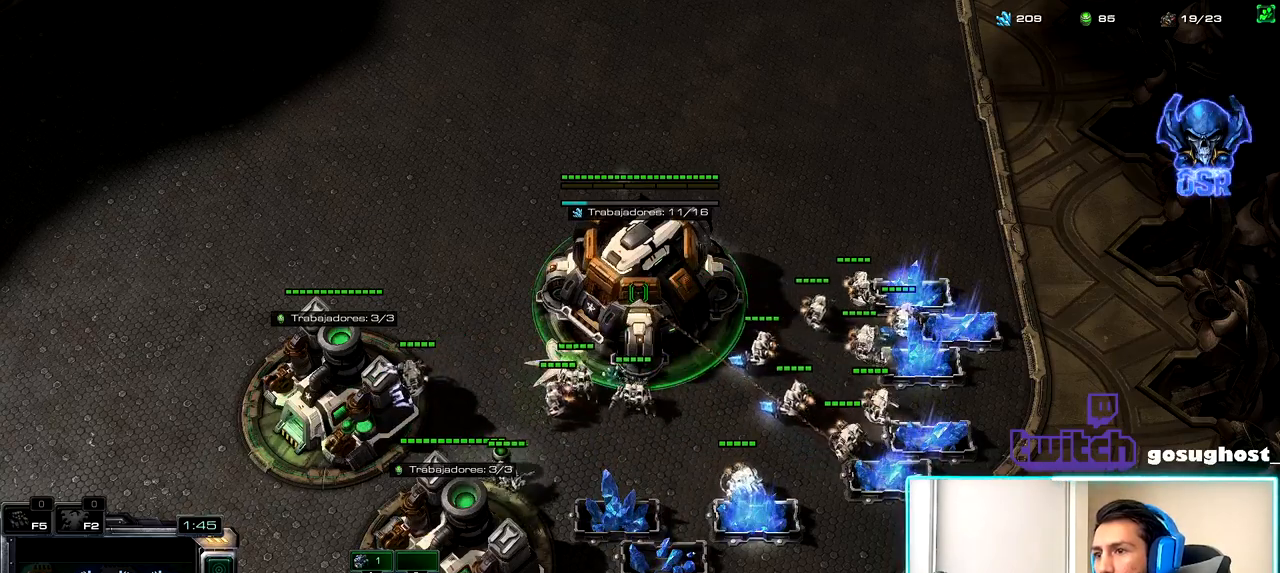
{"keys": [], "mouse": [], "events": [[117, "mouse_left", "down"], [200, "mouse_left", "up"]]}
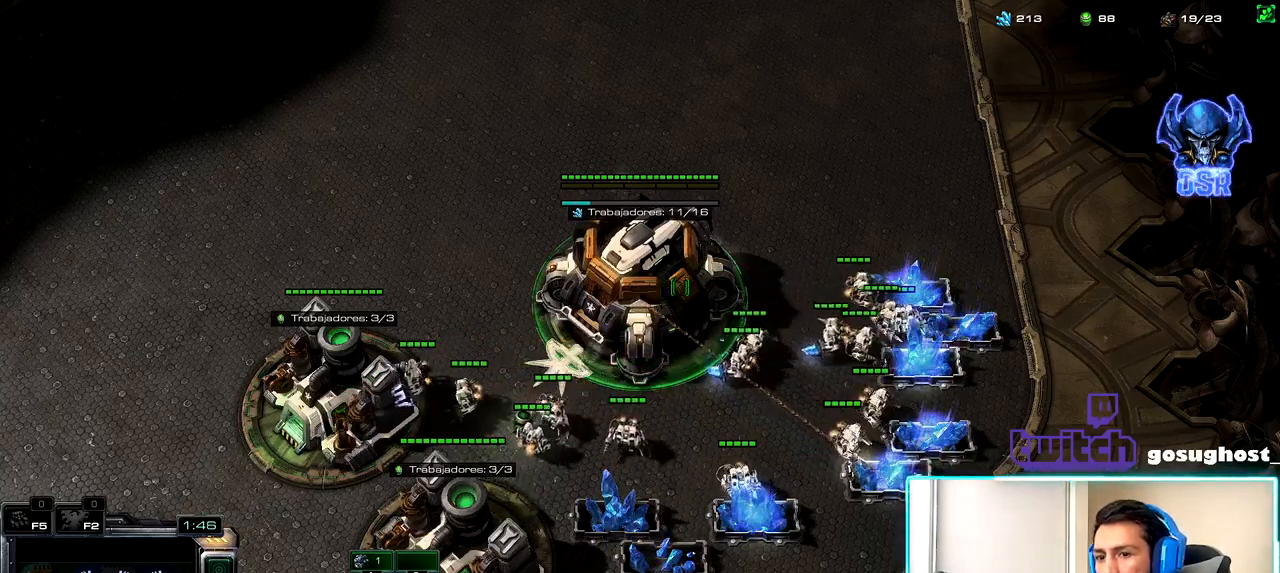
{"keys": [], "mouse": [], "events": []}
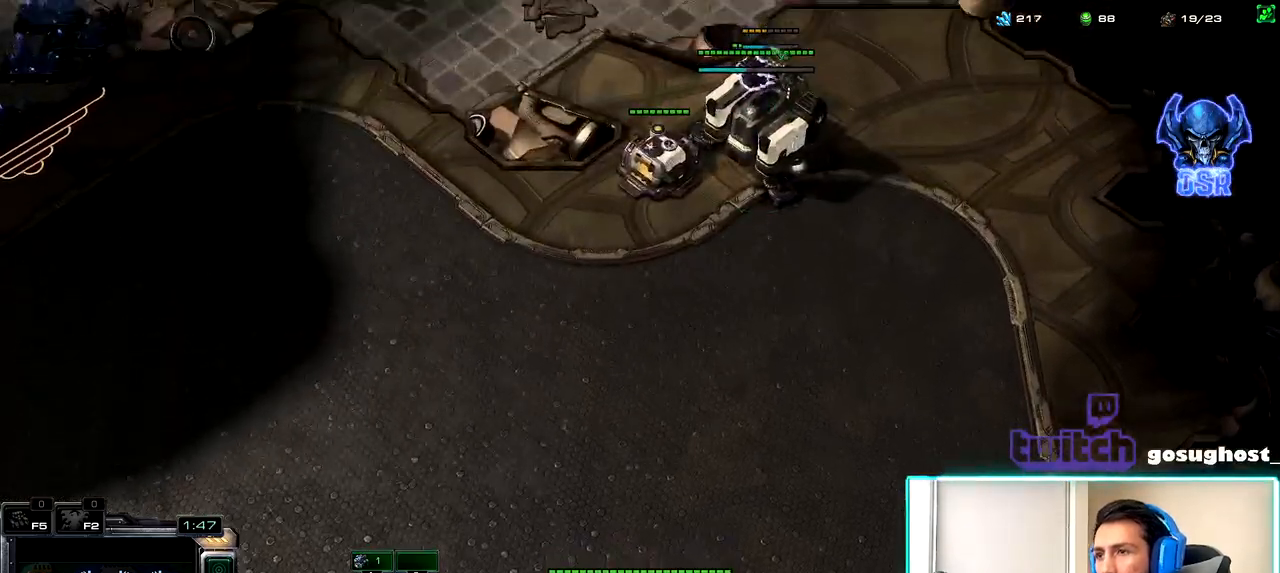
{"keys": [], "mouse": ["left"], "events": [[167, "mouse_left", "down"], [233, "mouse_left", "up"], [467, "mouse_left", "down"]]}
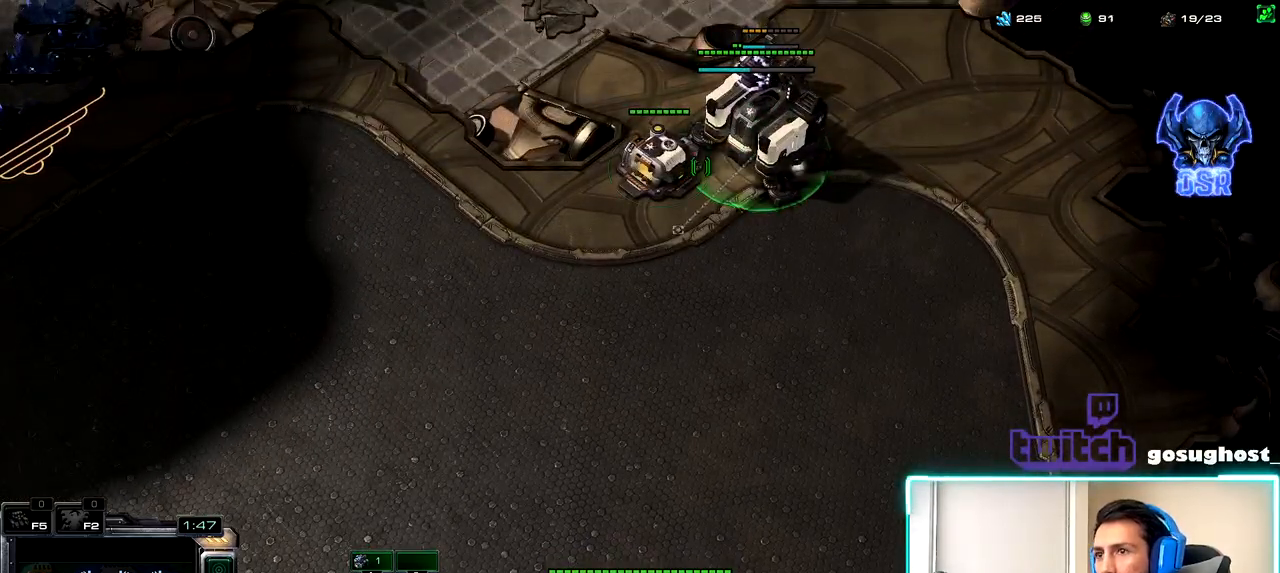
{"keys": [], "mouse": ["left"], "events": [[33, "mouse_left", "up"], [117, "mouse_left", "down"], [183, "mouse_left", "up"], [500, "mouse_left", "down"]]}
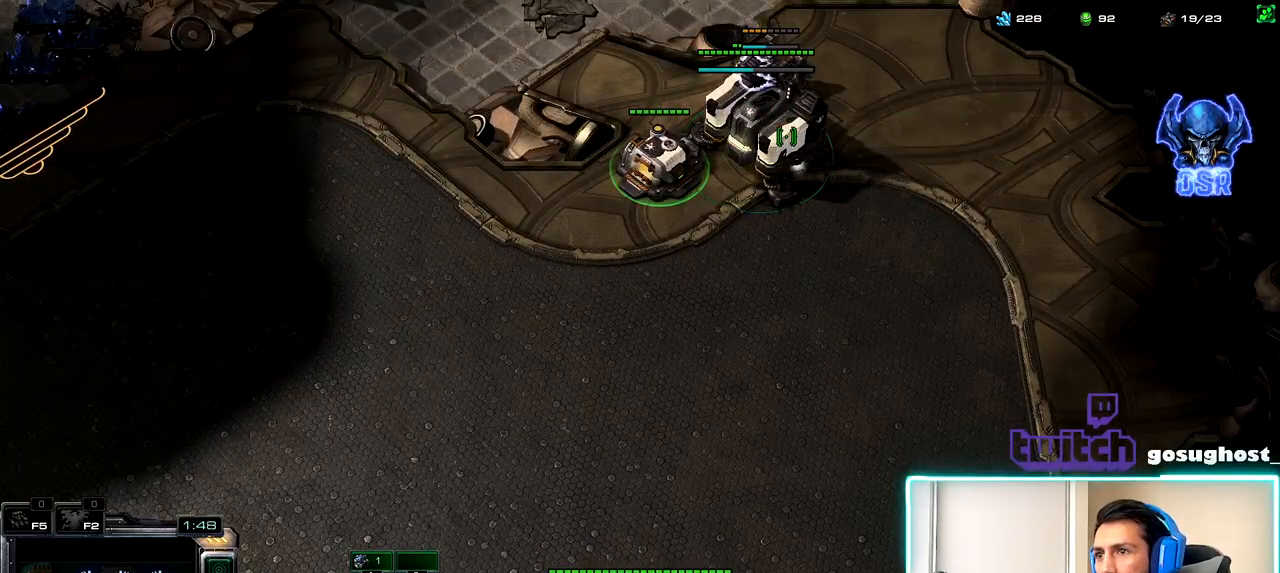
{"keys": [], "mouse": [], "events": [[83, "mouse_left", "up"], [200, "a", "down"], [300, "a", "up"]]}
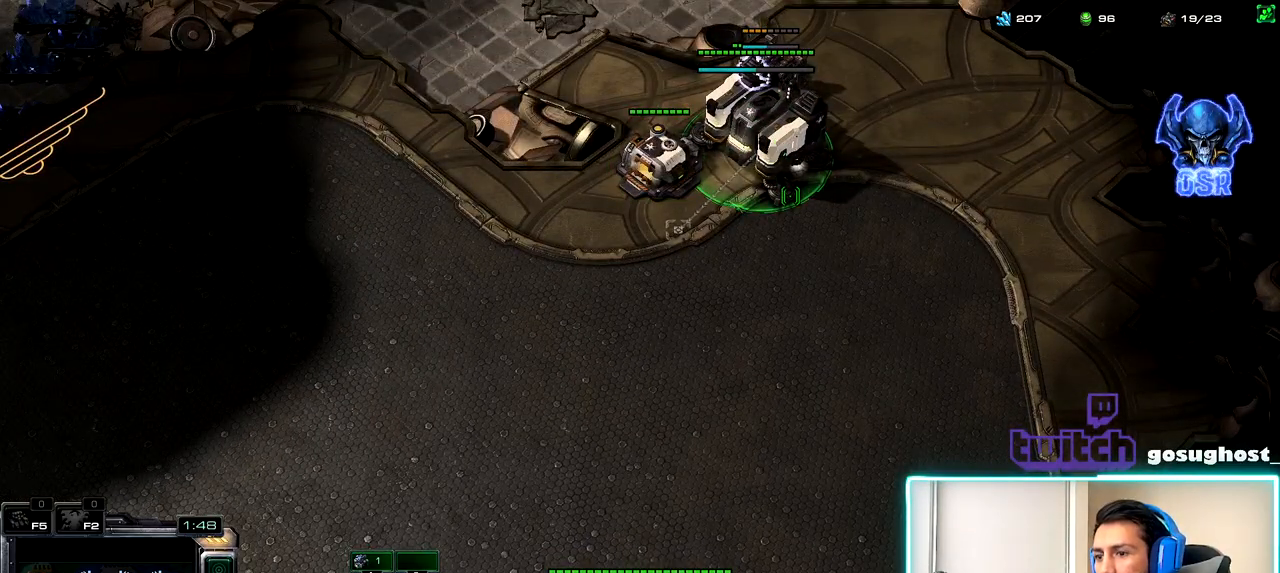
{"keys": [], "mouse": [], "events": [[217, "space", "down"], [300, "space", "up"], [383, "mouse_left", "down"], [450, "mouse_left", "up"]]}
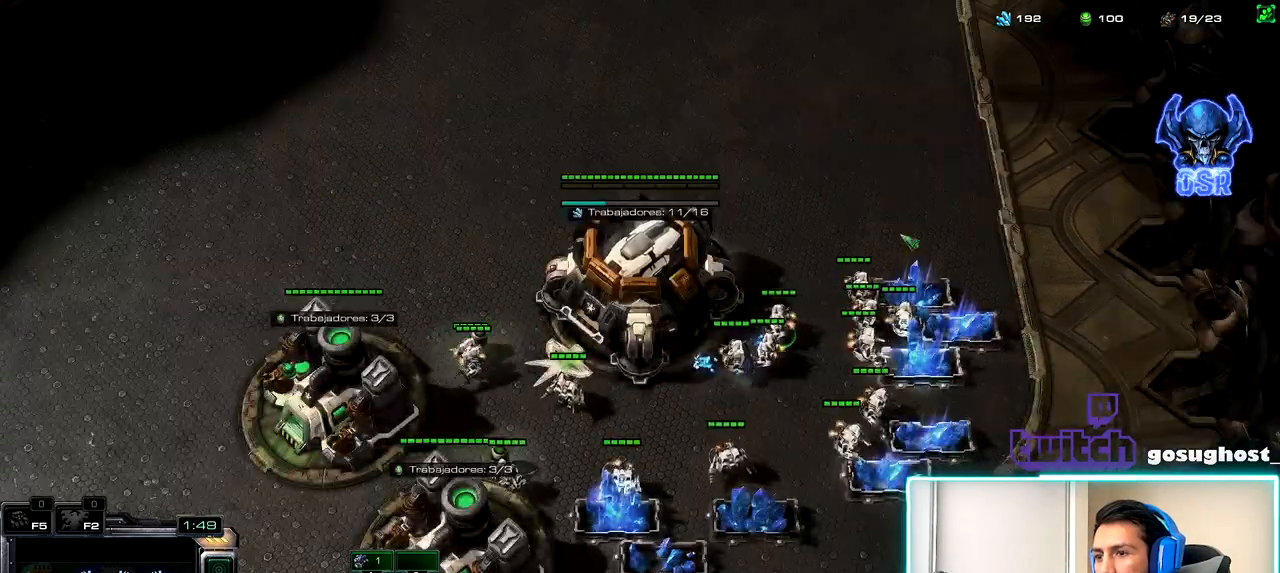
{"keys": ["1"], "mouse": ["left"], "events": [[50, "mouse_left", "down"], [133, "mouse_left", "up"], [233, "mouse_left", "down"], [300, "mouse_left", "up"], [367, "2", "down"], [433, "1", "down"], [450, "2", "up"], [467, "mouse_left", "down"]]}
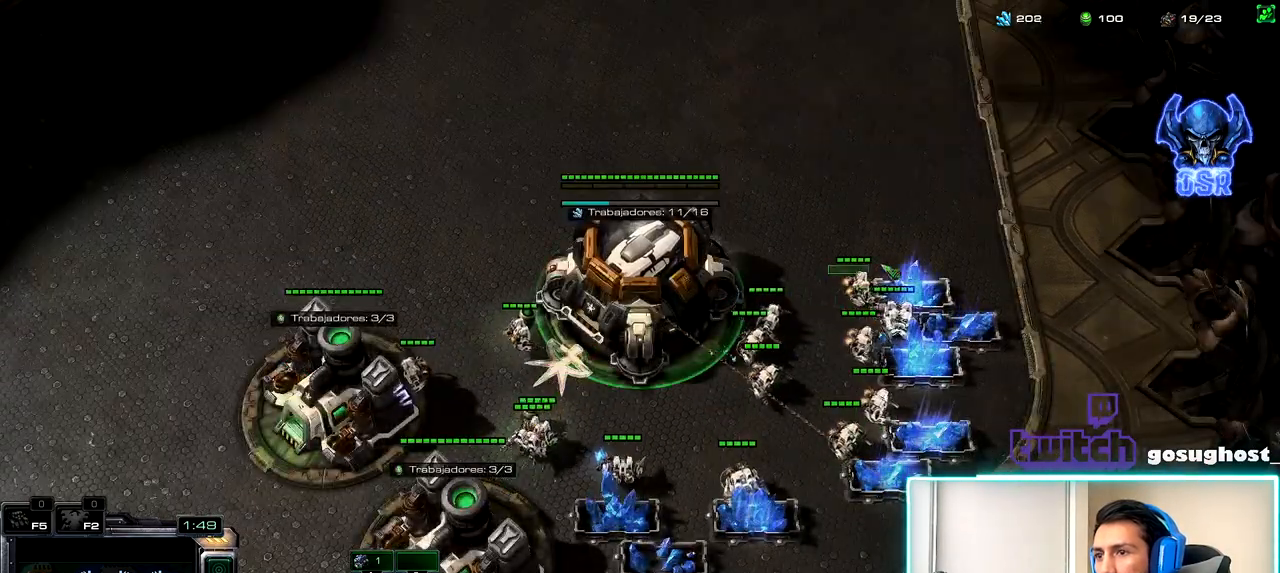
{"keys": [], "mouse": [], "events": [[33, "1", "up"], [50, "mouse_left", "up"], [133, "mouse_left", "down"], [233, "mouse_left", "up"]]}
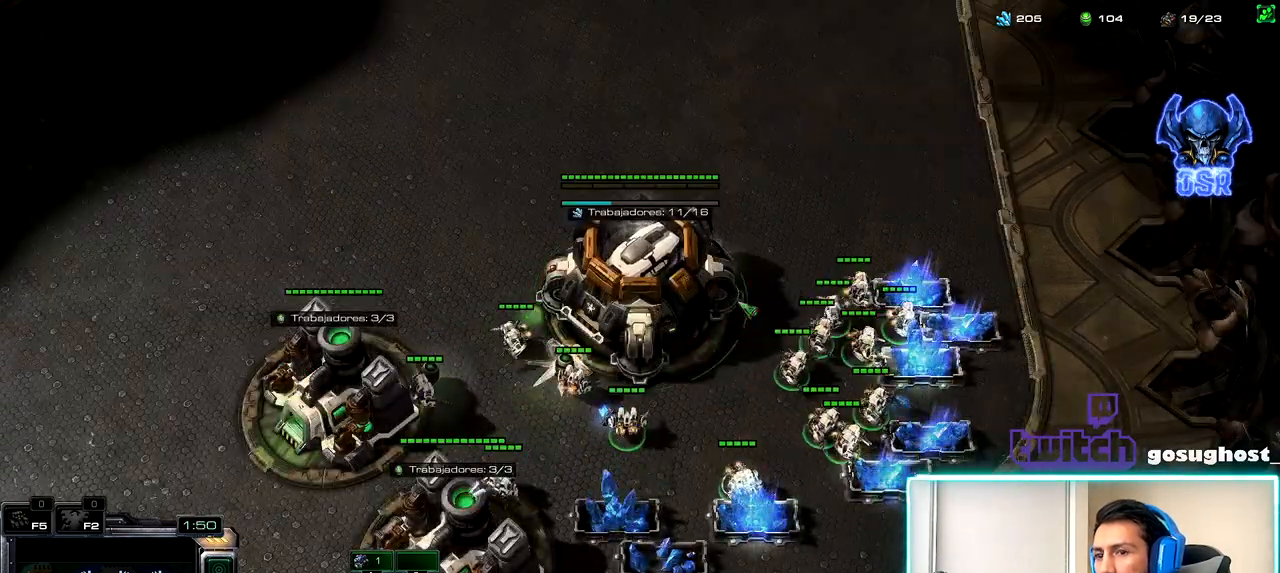
{"keys": [], "mouse": [], "events": [[50, "mouse_left", "down"], [100, "mouse_left", "up"]]}
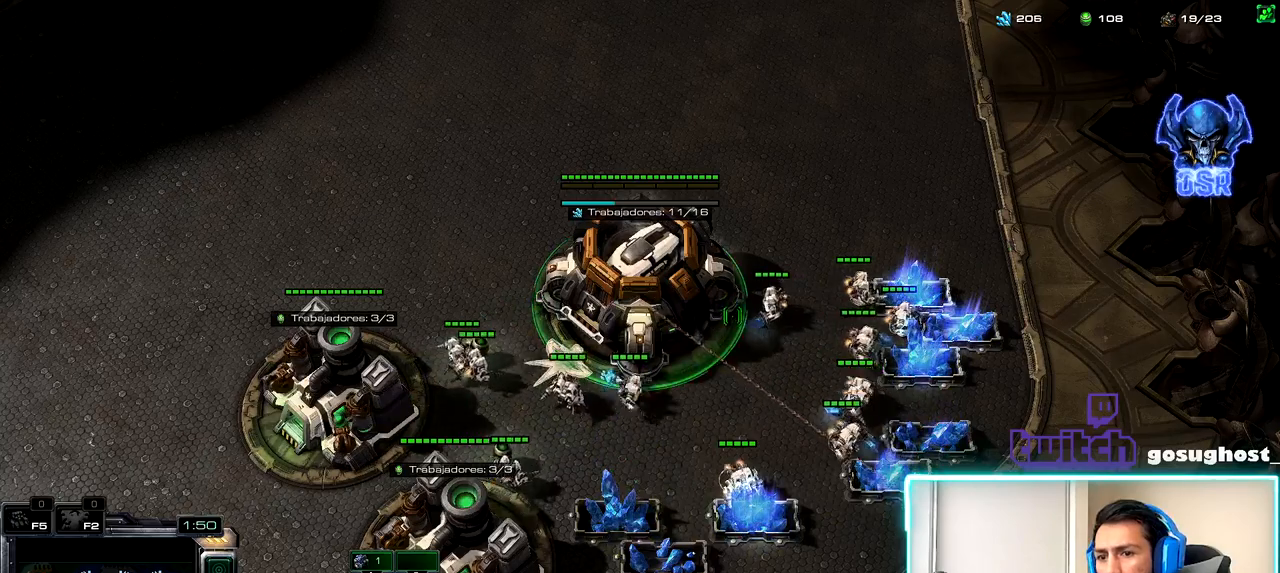
{"keys": [], "mouse": [], "events": [[350, "mouse_left", "down"], [417, "mouse_left", "up"]]}
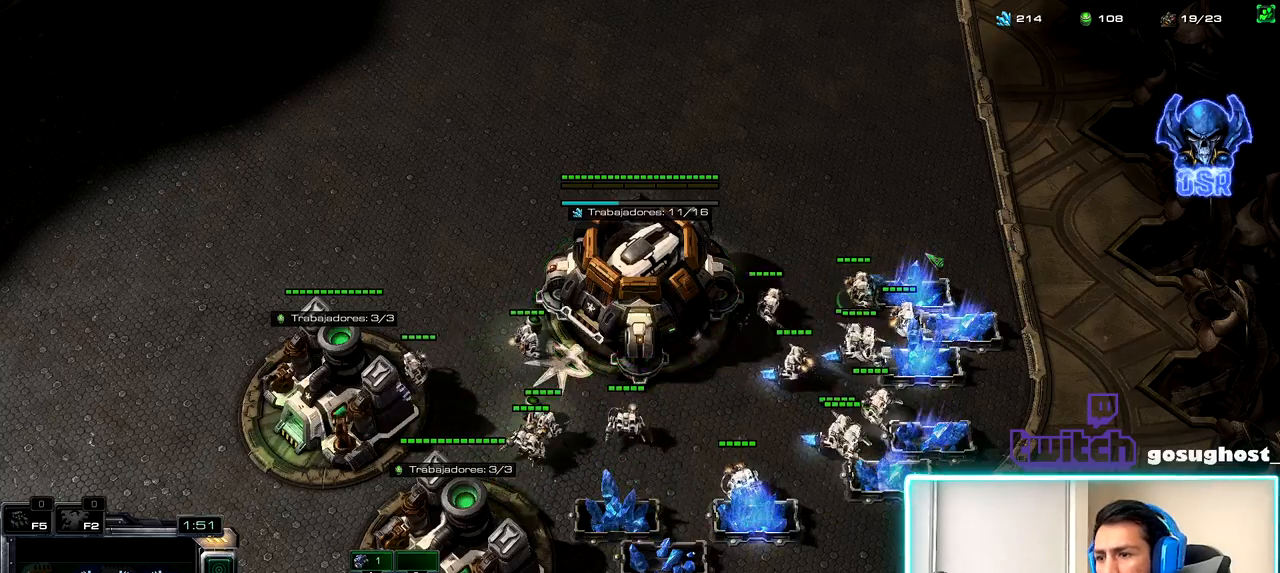
{"keys": [], "mouse": ["left"], "events": [[217, "mouse_left", "down"], [300, "mouse_left", "up"], [450, "mouse_left", "down"]]}
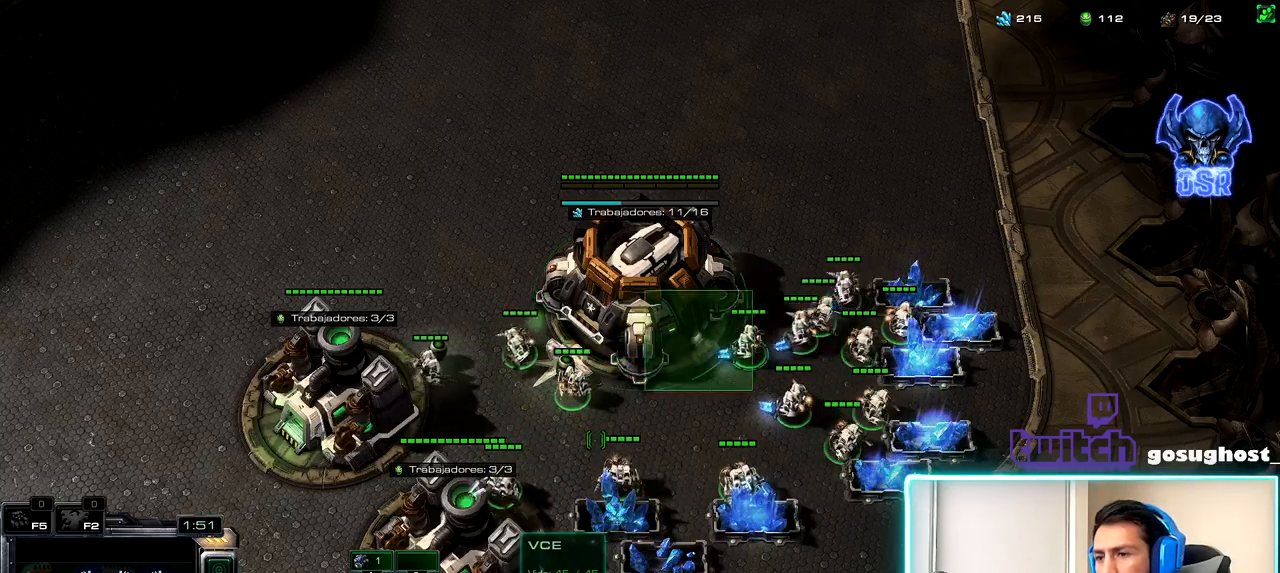
{"keys": [], "mouse": [], "events": [[33, "mouse_left", "up"]]}
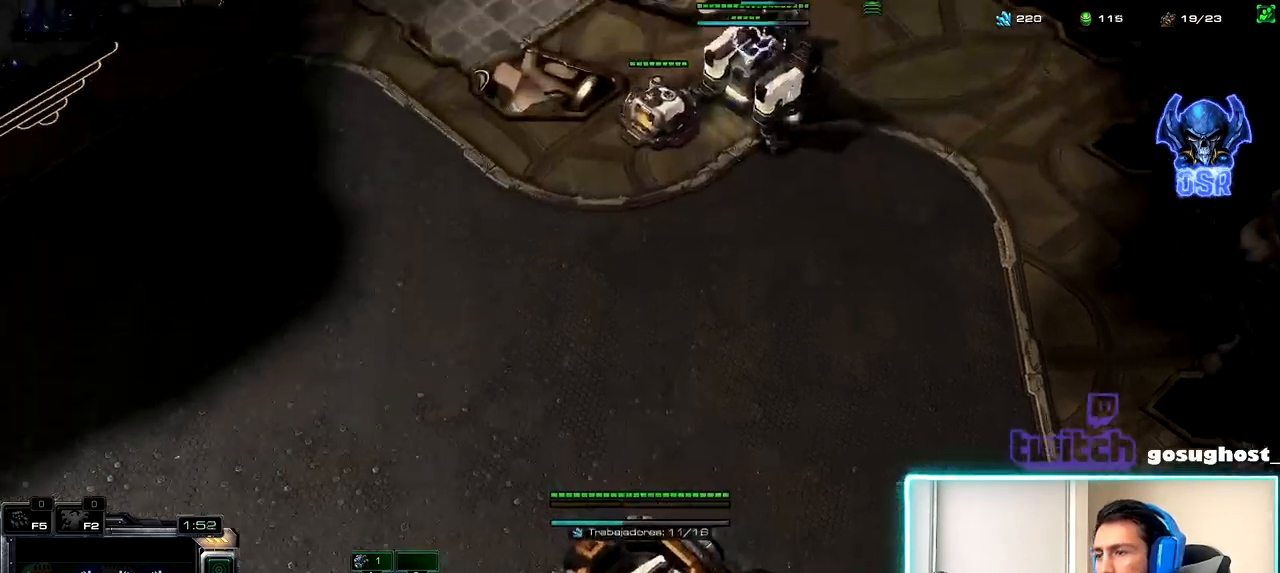
{"keys": [], "mouse": [], "events": [[33, "2", "down"], [117, "1", "down"], [133, "2", "up"], [217, "1", "up"], [250, "2", "down"], [317, "1", "down"], [350, "2", "up"], [417, "1", "up"]]}
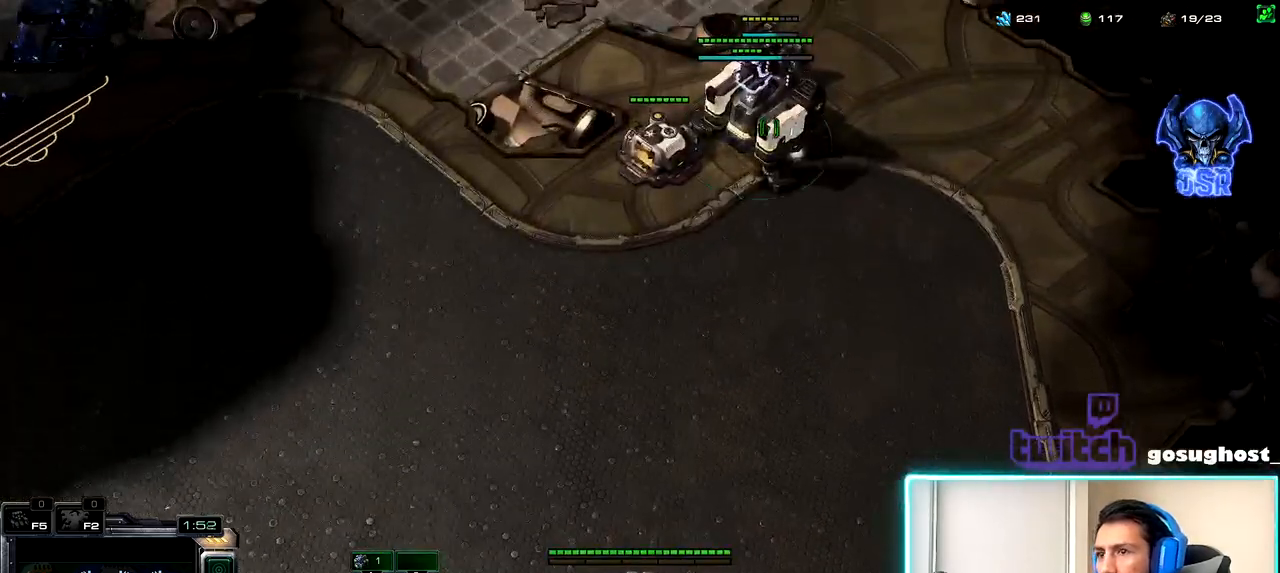
{"keys": [], "mouse": ["left"], "events": [[50, "mouse_left", "down"], [117, "mouse_left", "up"], [333, "mouse_left", "down"]]}
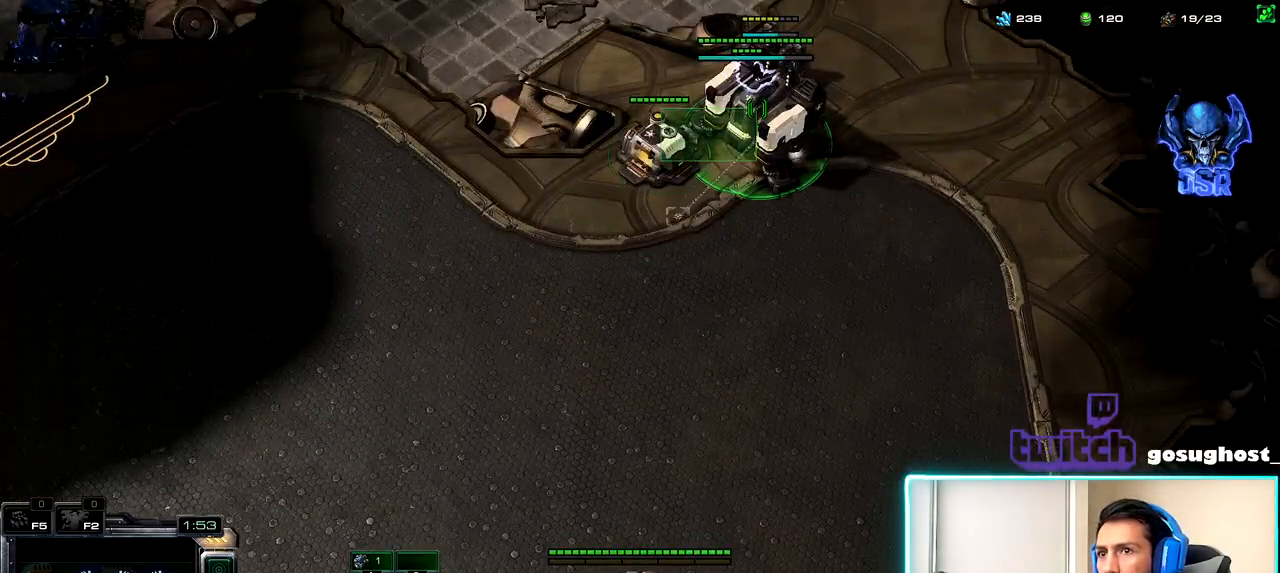
{"keys": ["2"], "mouse": [], "events": [[67, "mouse_left", "up"], [167, "space", "down"], [283, "space", "up"], [300, "mouse_left", "down"], [367, "mouse_left", "up"], [483, "2", "down"]]}
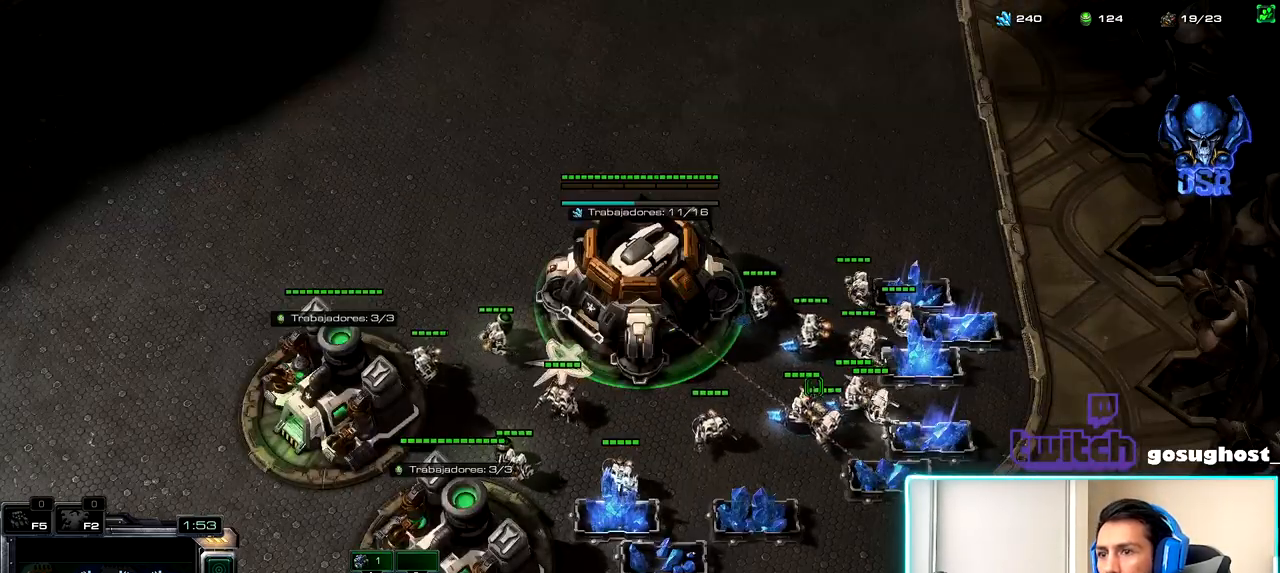
{"keys": [], "mouse": [], "events": [[83, "2", "up"], [267, "mouse_left", "down"], [350, "mouse_left", "up"]]}
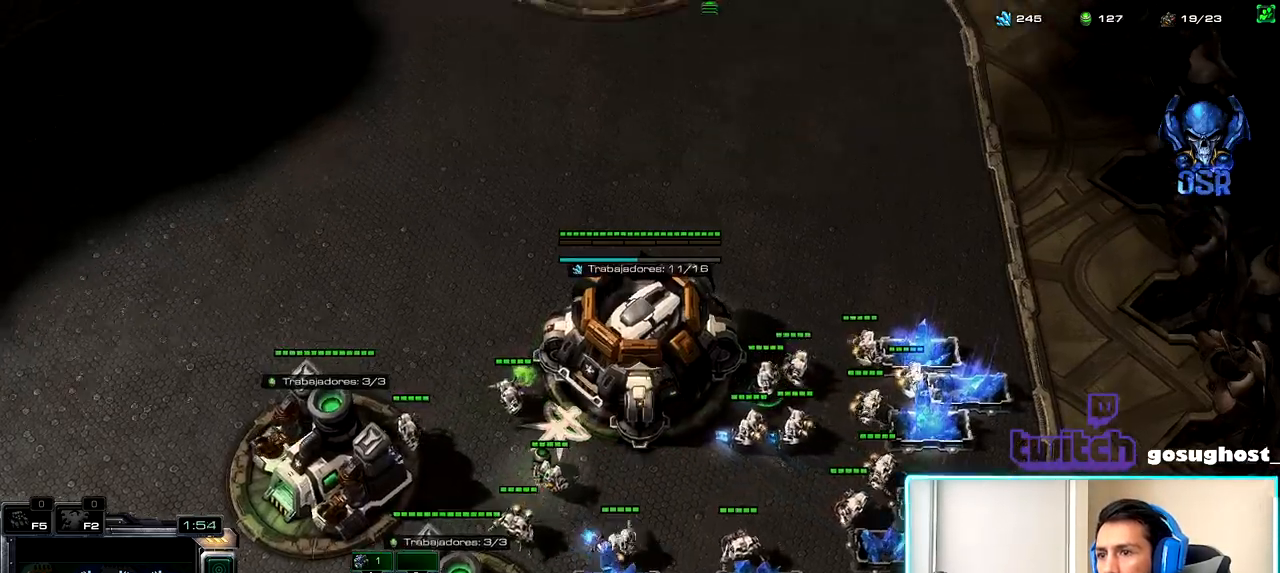
{"keys": [], "mouse": ["right"], "events": [[433, "mouse_right", "down"]]}
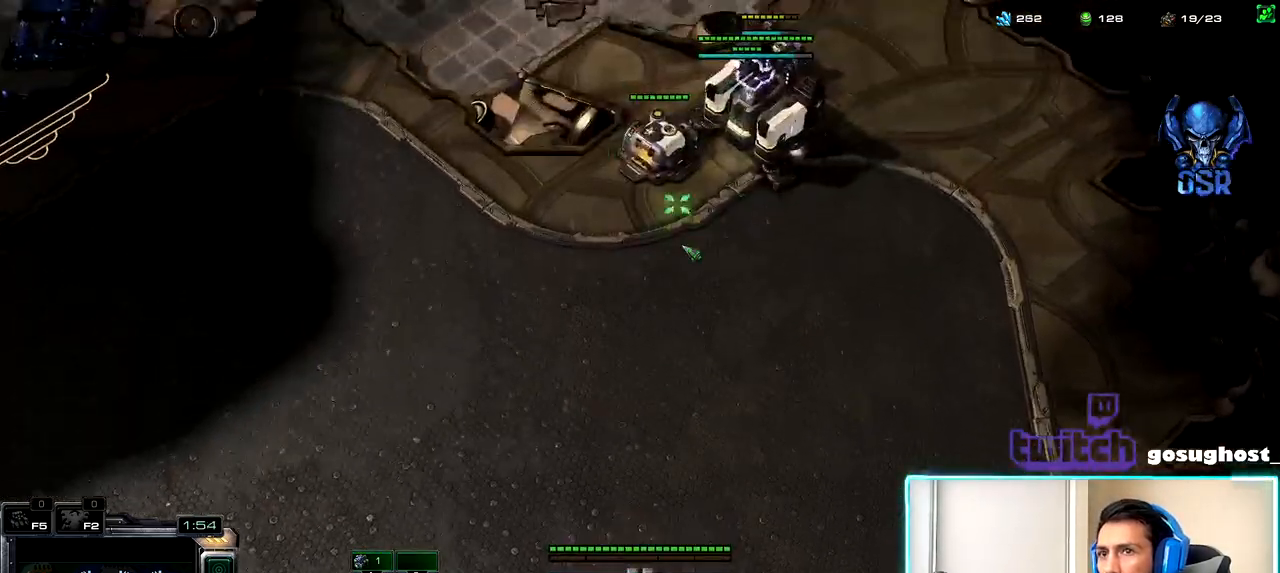
{"keys": [], "mouse": [], "events": [[33, "mouse_right", "up"], [100, "v", "down"], [117, "mouse_right", "down"], [167, "mouse_right", "up"], [217, "f", "down"], [233, "v", "up"], [300, "f", "up"]]}
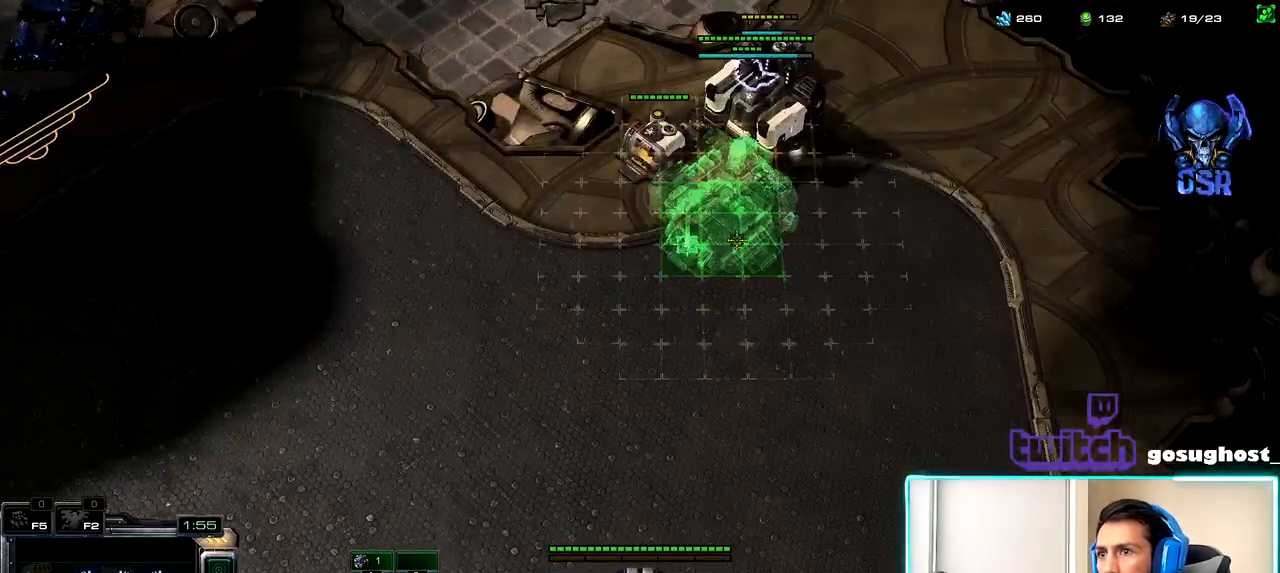
{"keys": [], "mouse": [], "events": [[417, "mouse_left", "down"], [483, "mouse_left", "up"]]}
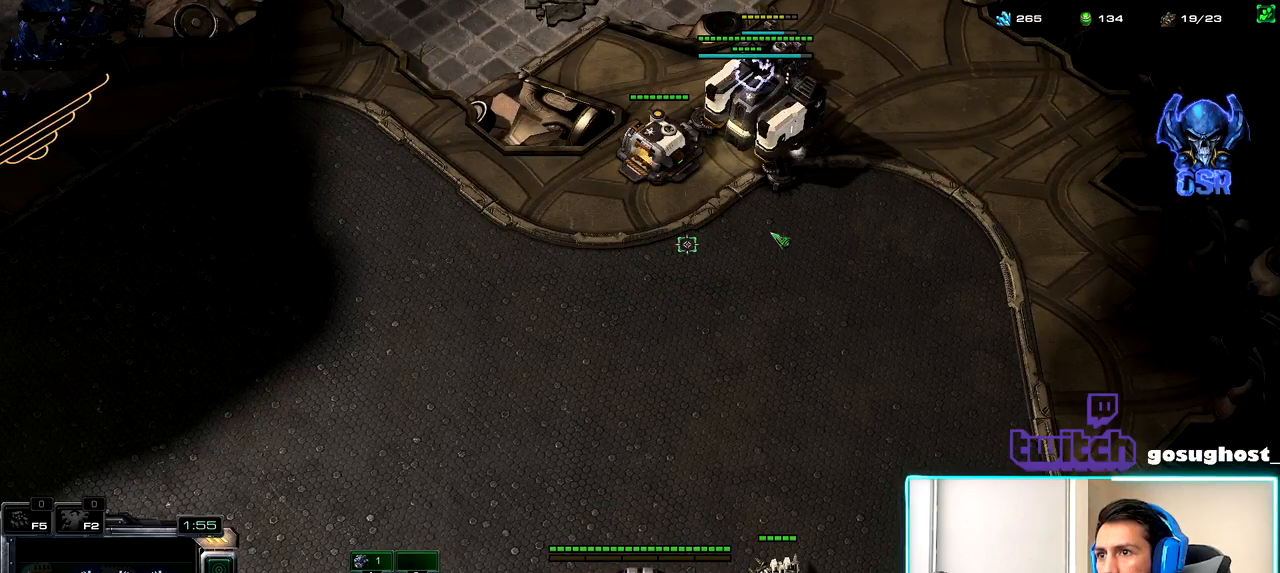
{"keys": [], "mouse": [], "events": [[117, "mouse_left", "down"], [200, "mouse_left", "up"], [317, "mouse_left", "down"], [417, "mouse_left", "up"]]}
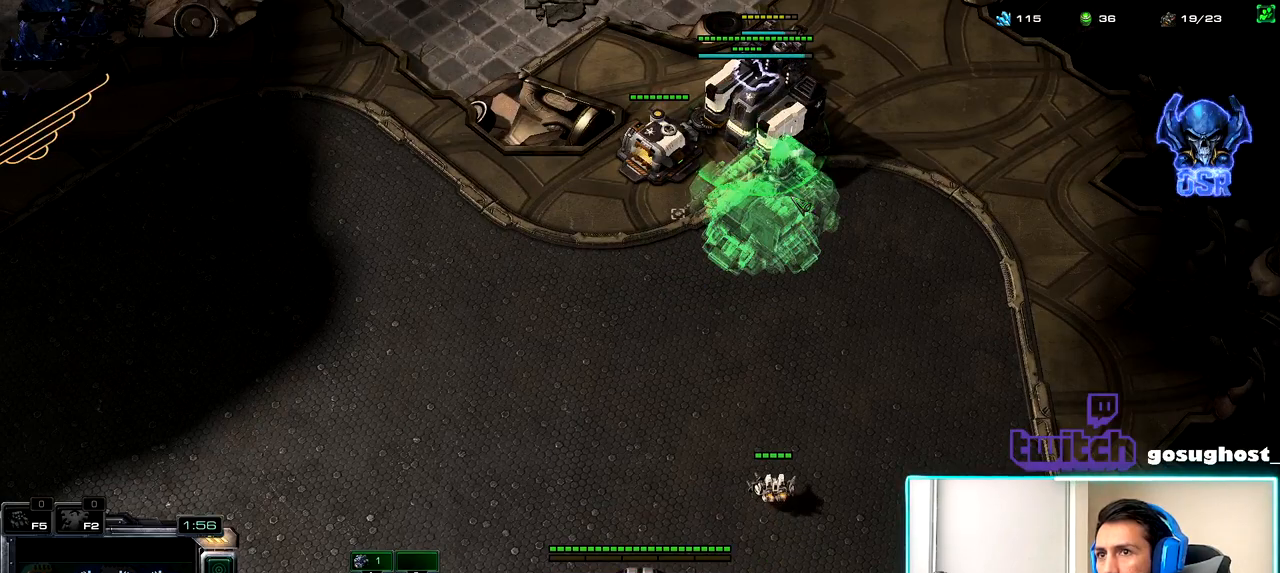
{"keys": [], "mouse": [], "events": []}
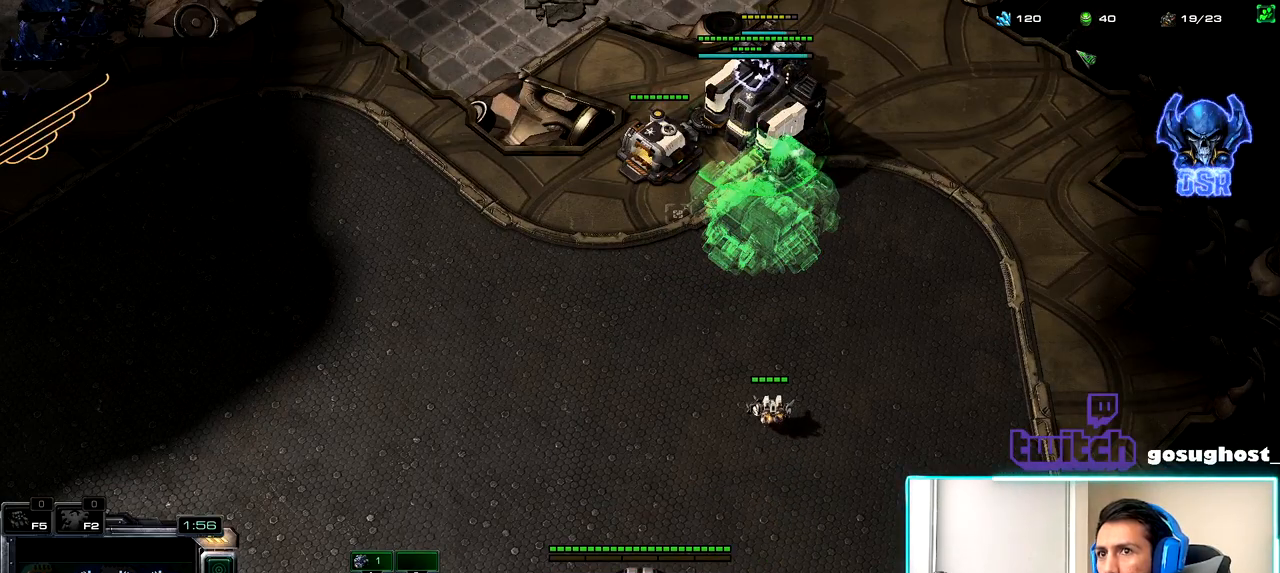
{"keys": [], "mouse": [], "events": []}
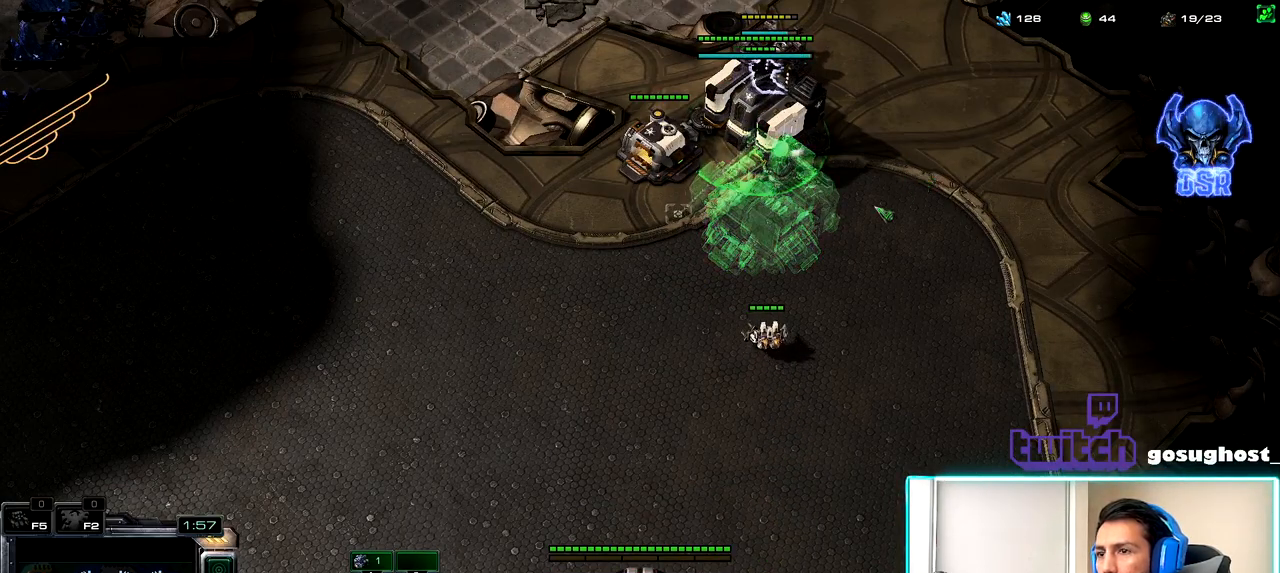
{"keys": [], "mouse": [], "events": [[17, "space", "down"], [83, "1", "down"], [117, "space", "up"], [167, "1", "up"], [233, "mouse_left", "down"], [300, "mouse_left", "up"], [383, "mouse_left", "down"], [450, "mouse_left", "up"]]}
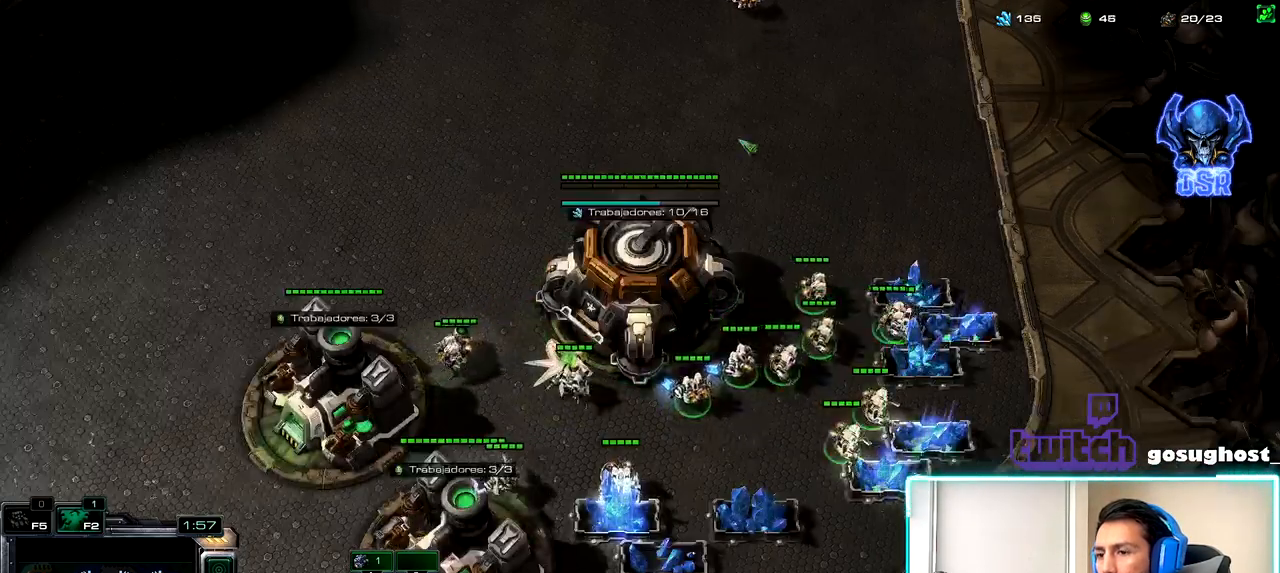
{"keys": ["2"], "mouse": [], "events": [[433, "2", "down"]]}